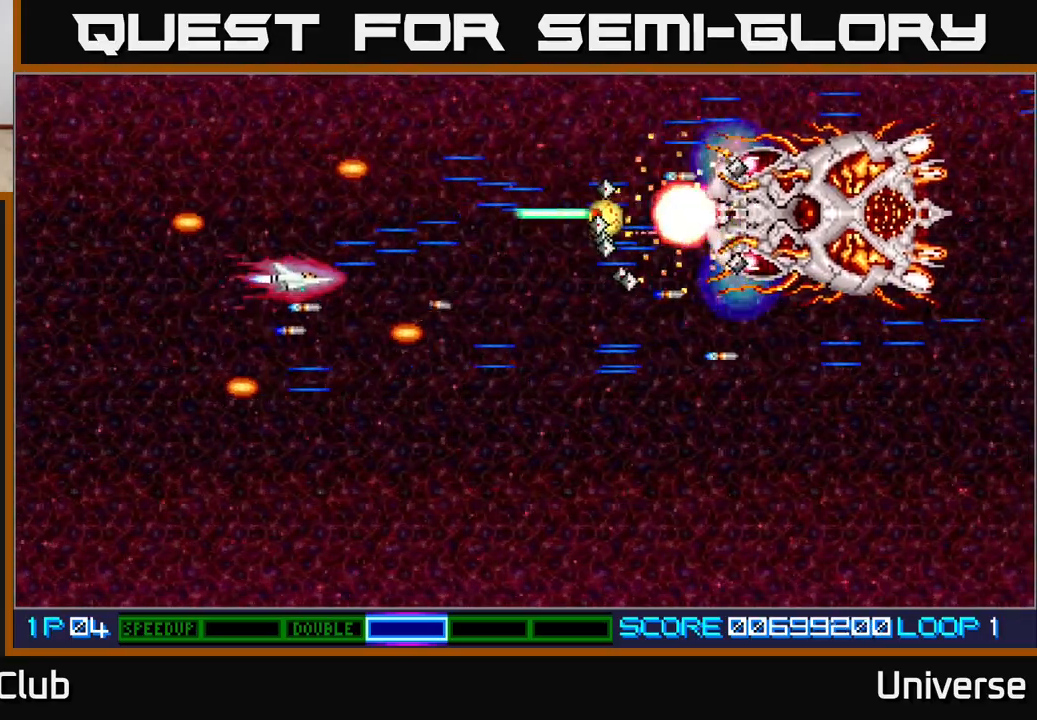
Gameplay with a controller (Xbox layout); each line is a JSON object with the inputs held at the frame after it. "events" lists button and stick changes between this image and that frame as [ms after this image, input, new state], when the widget could be followed in between. Not read: left_stick right_stick.
{"buttons": ["A", "DPAD_DOWN", "DPAD_LEFT"], "events": [[33, "DPAD_RIGHT", "down"], [350, "DPAD_RIGHT", "up"], [467, "DPAD_LEFT", "down"]]}
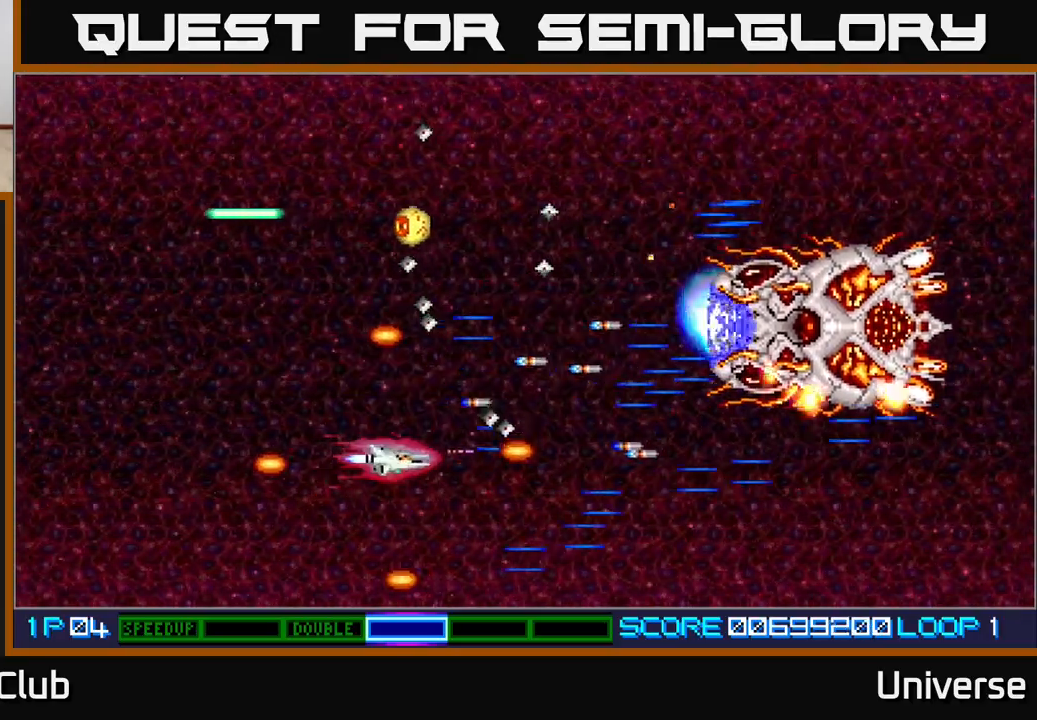
{"buttons": ["A", "DPAD_DOWN"], "events": [[17, "DPAD_DOWN", "up"], [83, "DPAD_UP", "down"], [117, "DPAD_LEFT", "up"], [150, "DPAD_RIGHT", "down"], [167, "DPAD_UP", "up"], [350, "DPAD_DOWN", "down"], [400, "DPAD_RIGHT", "up"]]}
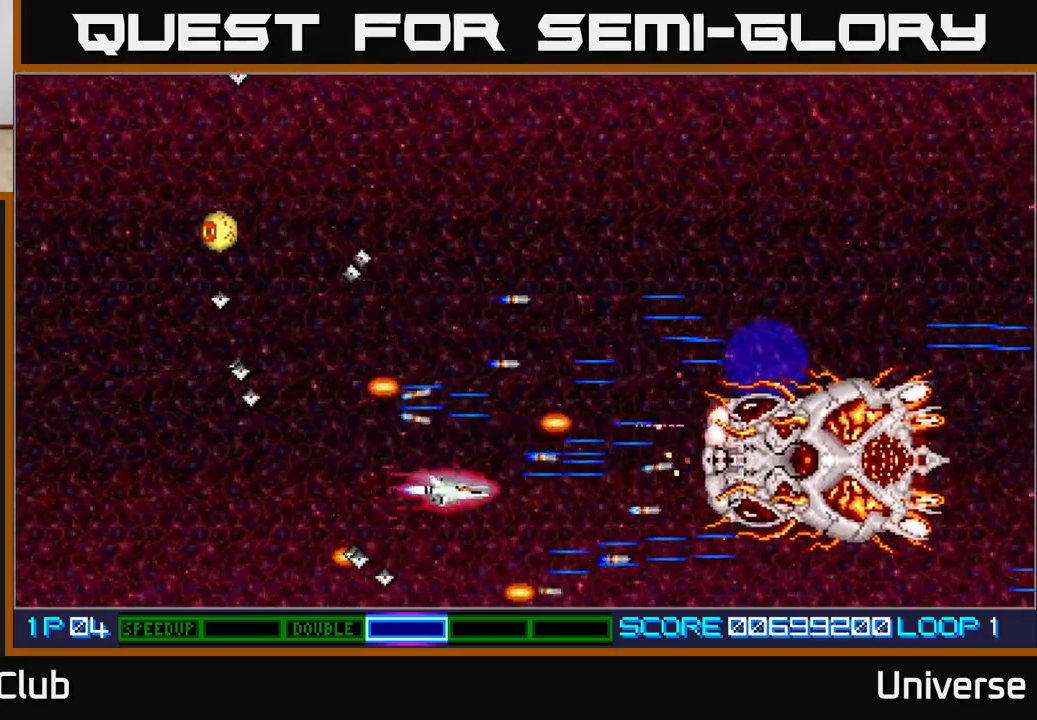
{"buttons": ["A"], "events": [[17, "DPAD_DOWN", "up"], [17, "DPAD_LEFT", "down"], [50, "DPAD_UP", "down"], [150, "DPAD_LEFT", "up"], [333, "DPAD_RIGHT", "down"], [350, "DPAD_UP", "up"], [367, "DPAD_DOWN", "down"], [383, "DPAD_RIGHT", "up"], [467, "DPAD_DOWN", "up"]]}
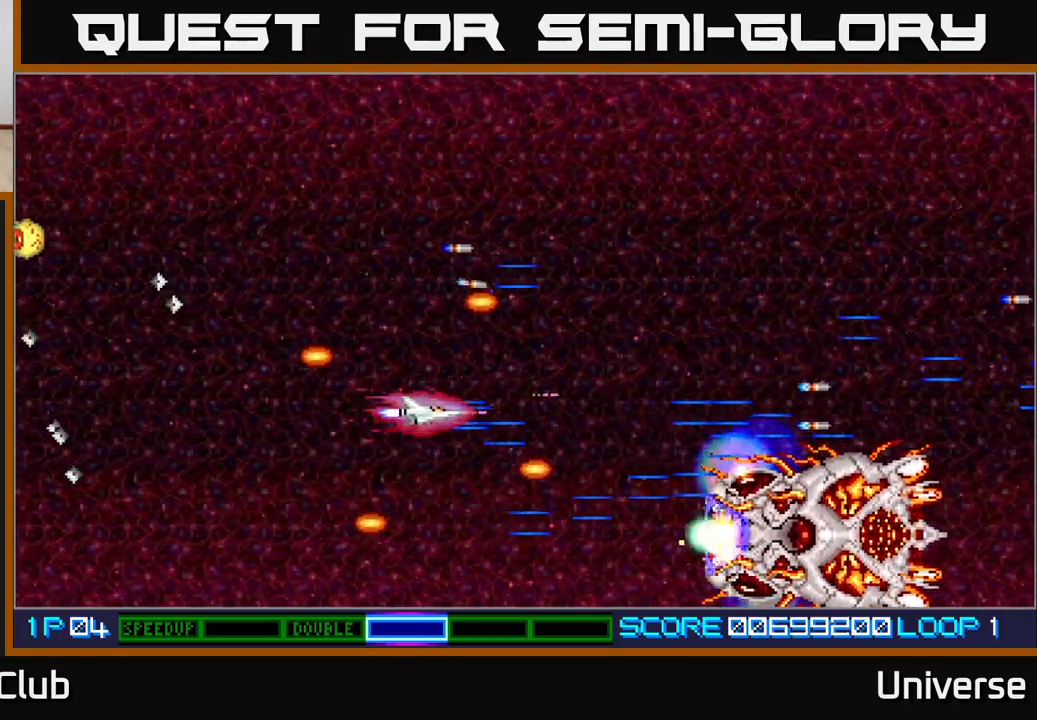
{"buttons": ["A"], "events": []}
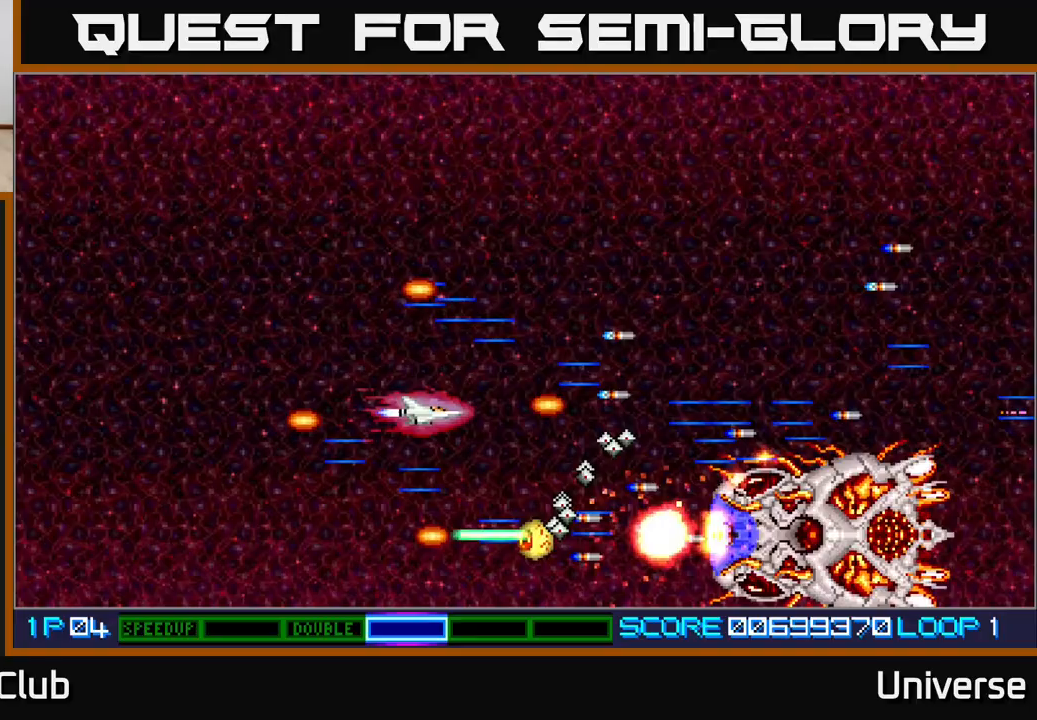
{"buttons": ["A", "DPAD_UP"], "events": [[100, "DPAD_UP", "down"], [217, "DPAD_LEFT", "down"], [267, "DPAD_LEFT", "up"], [267, "DPAD_UP", "up"], [417, "DPAD_UP", "down"]]}
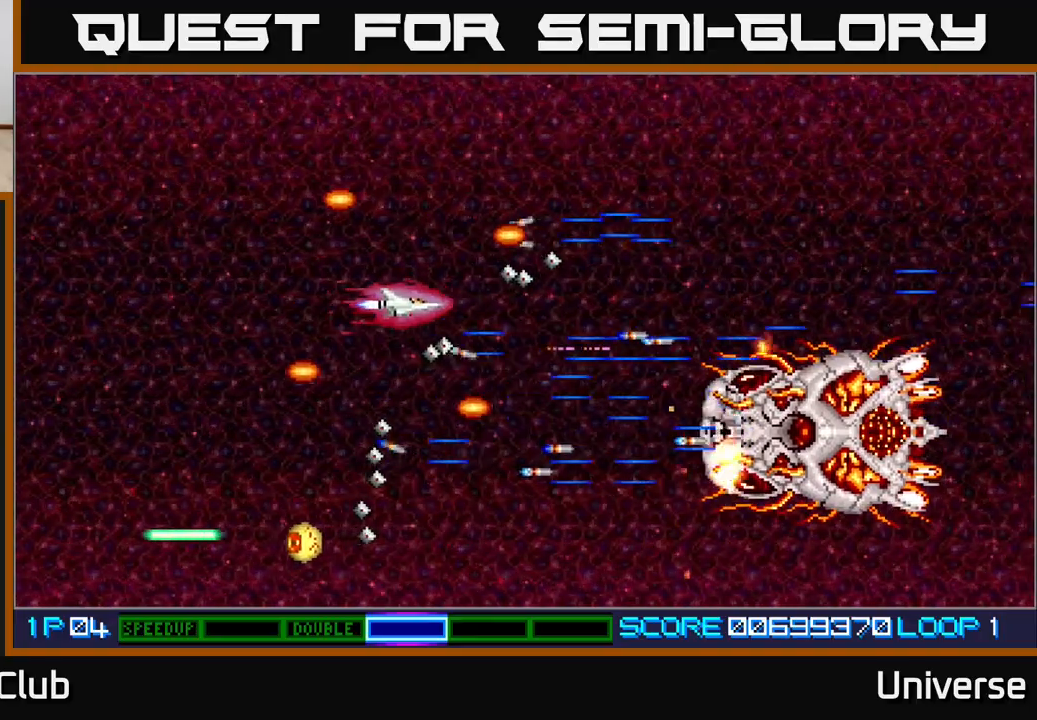
{"buttons": ["A"], "events": [[50, "DPAD_RIGHT", "down"], [67, "DPAD_UP", "up"], [183, "DPAD_RIGHT", "up"]]}
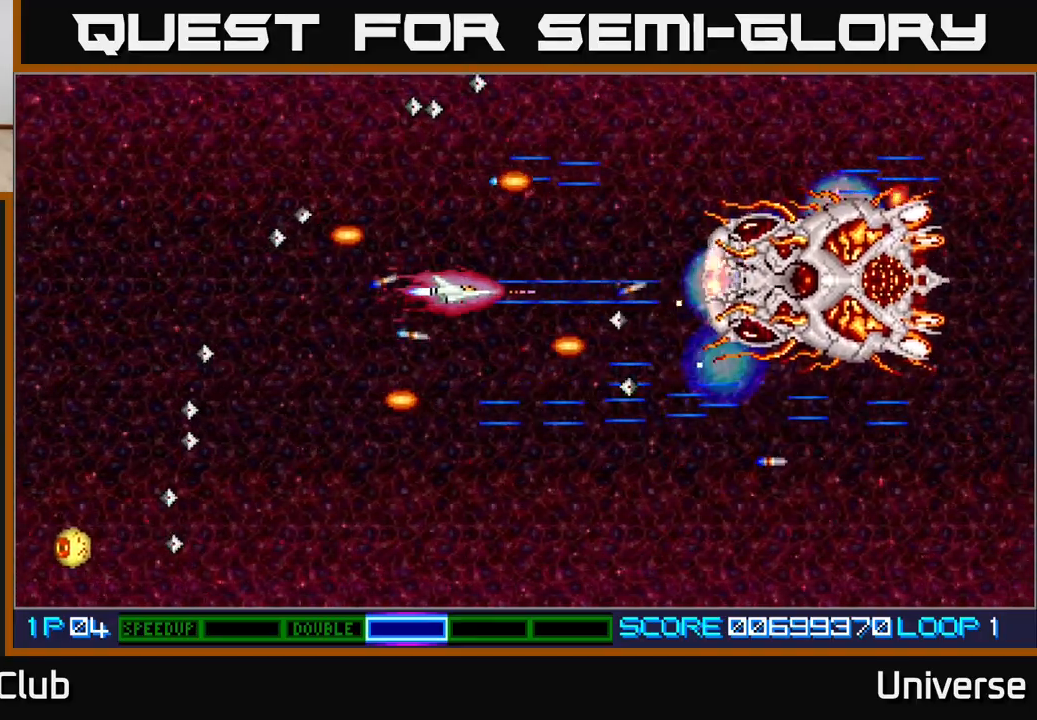
{"buttons": ["A", "DPAD_UP"], "events": [[50, "DPAD_LEFT", "down"], [67, "DPAD_UP", "down"], [200, "DPAD_UP", "up"], [233, "DPAD_LEFT", "up"], [450, "DPAD_UP", "down"]]}
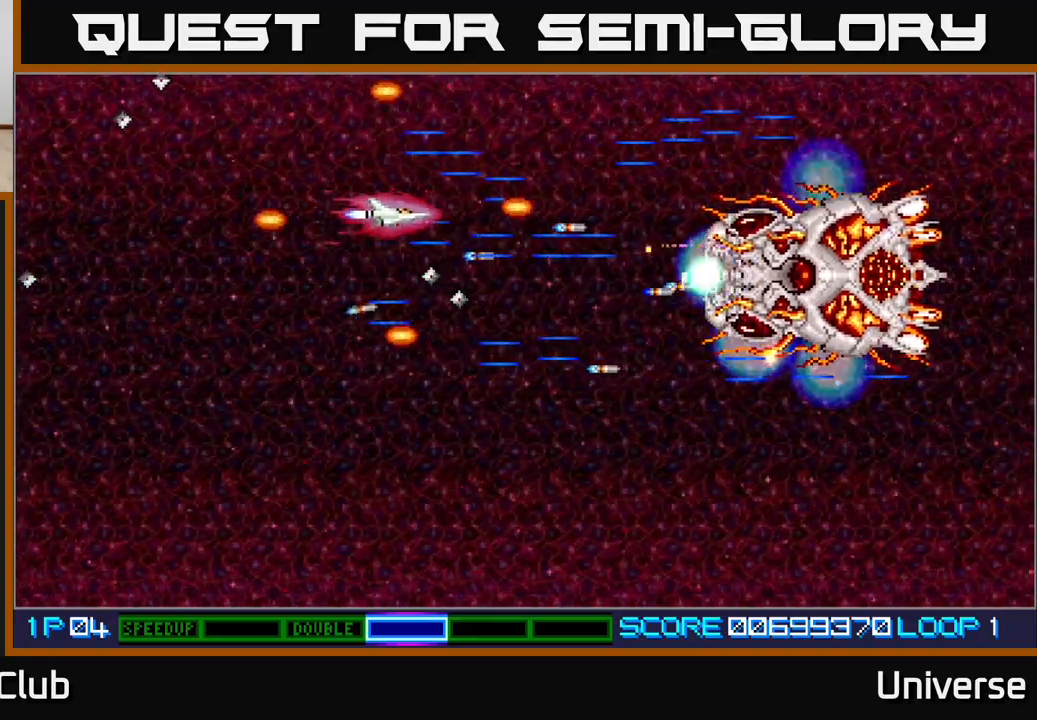
{"buttons": ["A", "DPAD_LEFT"], "events": [[67, "DPAD_RIGHT", "down"], [100, "DPAD_UP", "up"], [183, "DPAD_DOWN", "down"], [233, "DPAD_RIGHT", "up"], [283, "DPAD_LEFT", "down"], [350, "DPAD_DOWN", "up"]]}
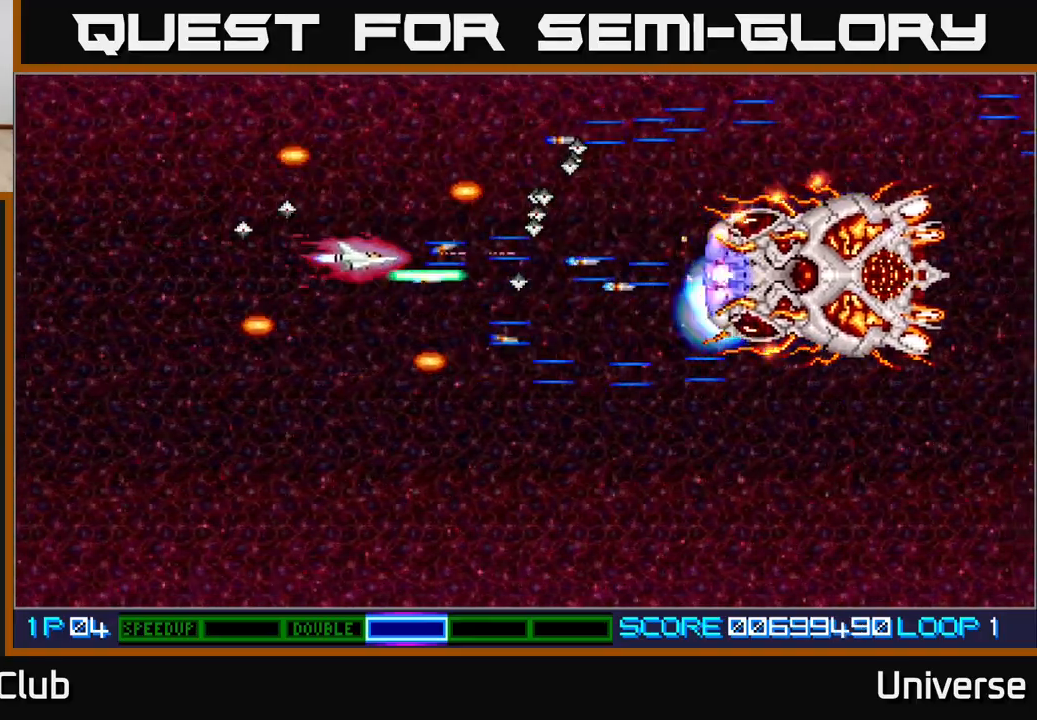
{"buttons": ["A", "DPAD_RIGHT"], "events": [[33, "DPAD_DOWN", "down"], [350, "DPAD_LEFT", "up"], [383, "DPAD_DOWN", "up"], [383, "DPAD_RIGHT", "down"], [400, "DPAD_UP", "down"], [500, "DPAD_UP", "up"]]}
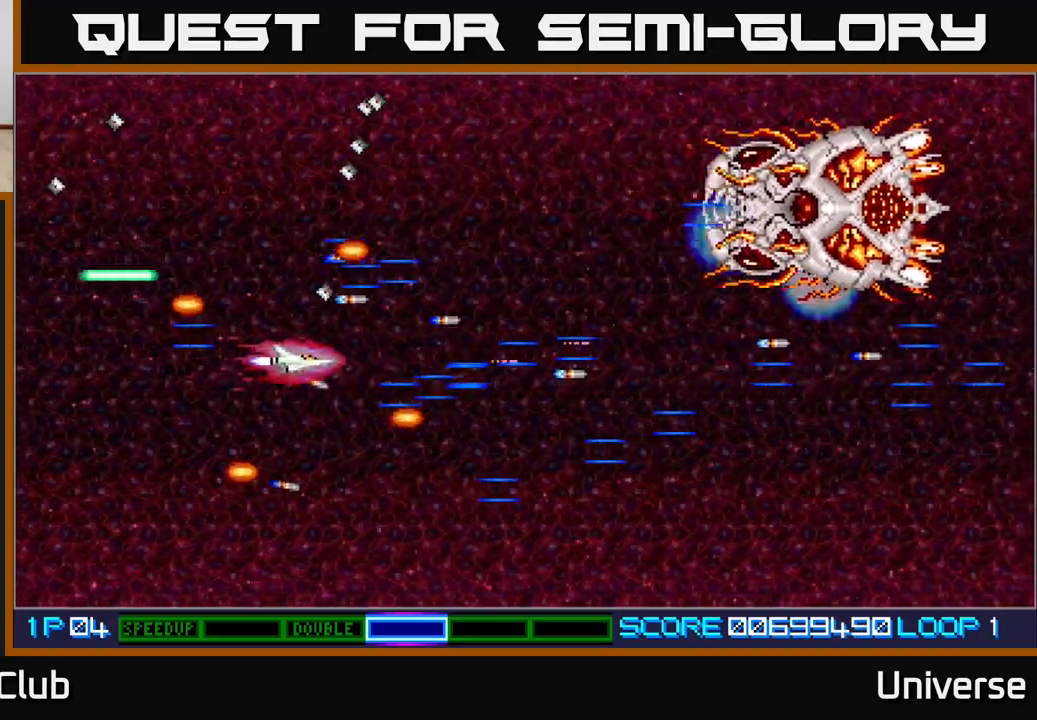
{"buttons": ["A", "DPAD_DOWN"], "events": [[17, "DPAD_DOWN", "down"], [150, "DPAD_DOWN", "up"], [200, "DPAD_UP", "down"], [317, "DPAD_RIGHT", "up"], [350, "DPAD_UP", "up"], [367, "DPAD_RIGHT", "down"], [383, "DPAD_DOWN", "down"], [383, "DPAD_RIGHT", "up"]]}
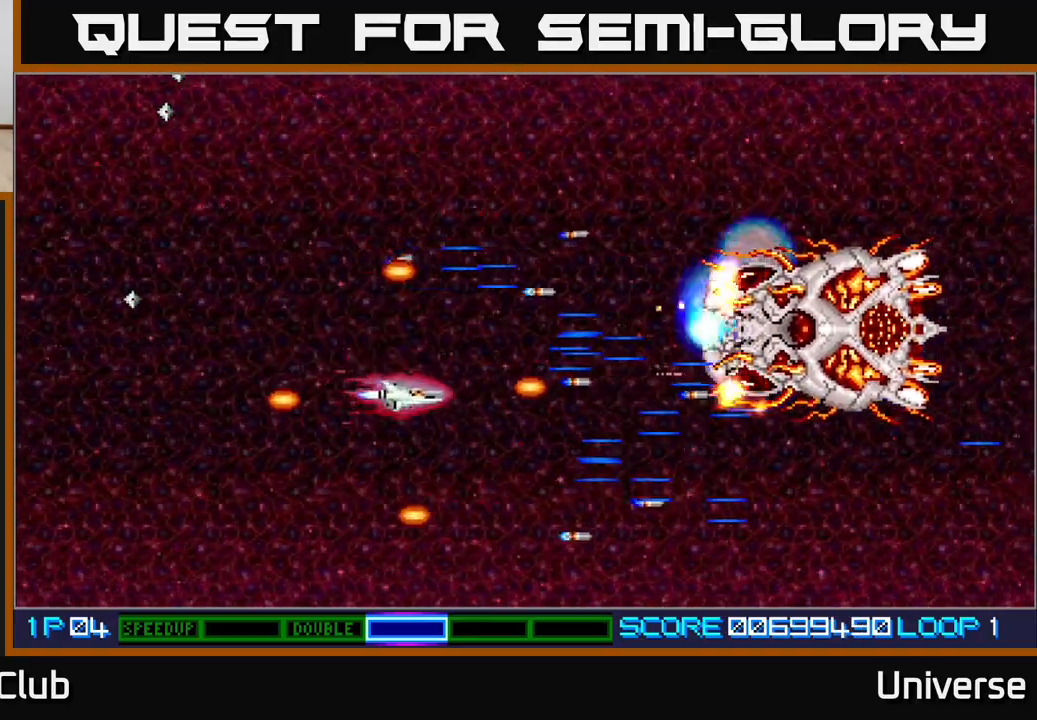
{"buttons": ["A", "DPAD_UP"]}
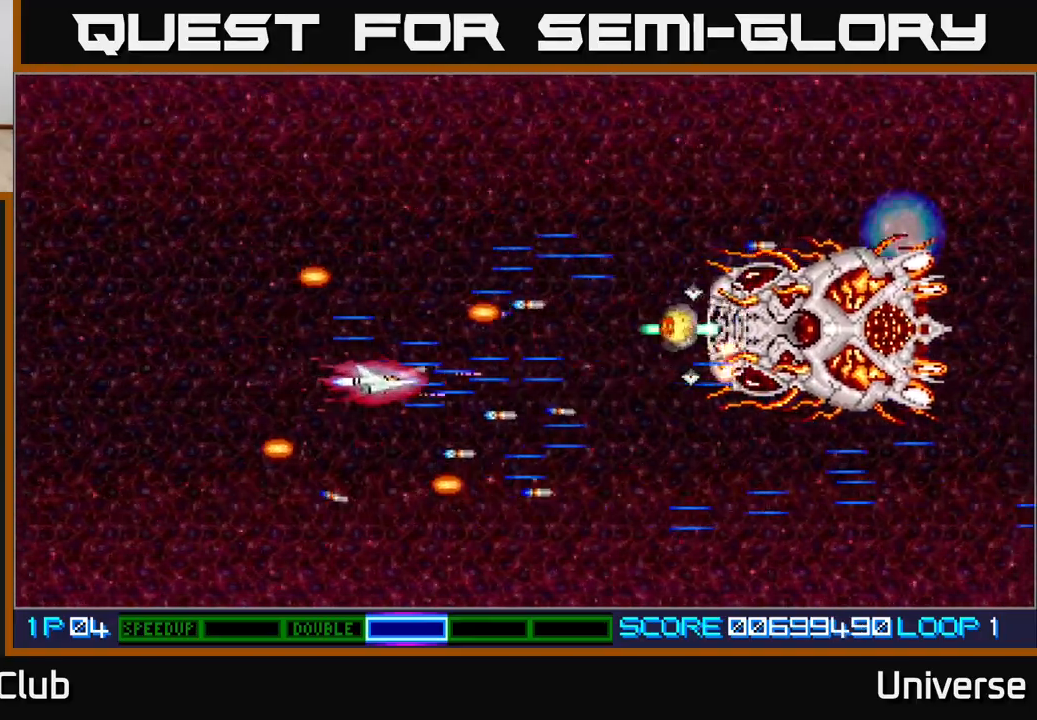
{"buttons": ["A", "DPAD_UP", "DPAD_LEFT"], "events": [[33, "DPAD_LEFT", "down"], [150, "DPAD_DOWN", "down"], [150, "DPAD_LEFT", "up"], [150, "DPAD_UP", "up"], [267, "DPAD_DOWN", "up"], [267, "DPAD_LEFT", "down"], [300, "DPAD_UP", "down"]]}
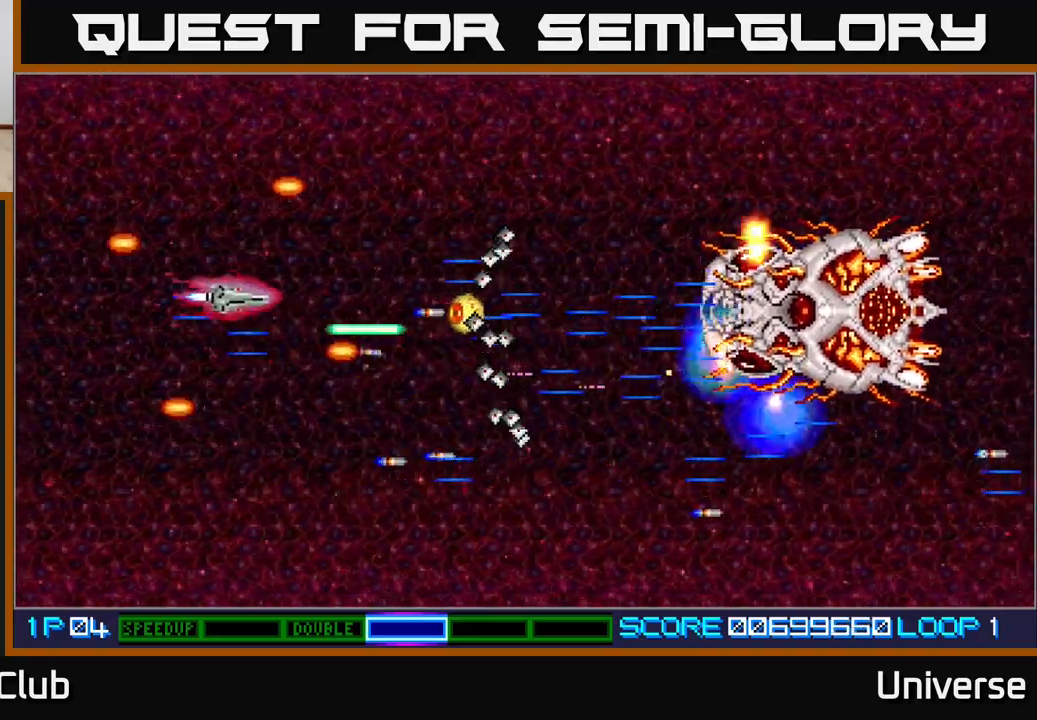
{"buttons": ["A"], "events": [[150, "DPAD_LEFT", "up"], [200, "DPAD_RIGHT", "down"], [233, "DPAD_UP", "up"], [367, "DPAD_RIGHT", "up"]]}
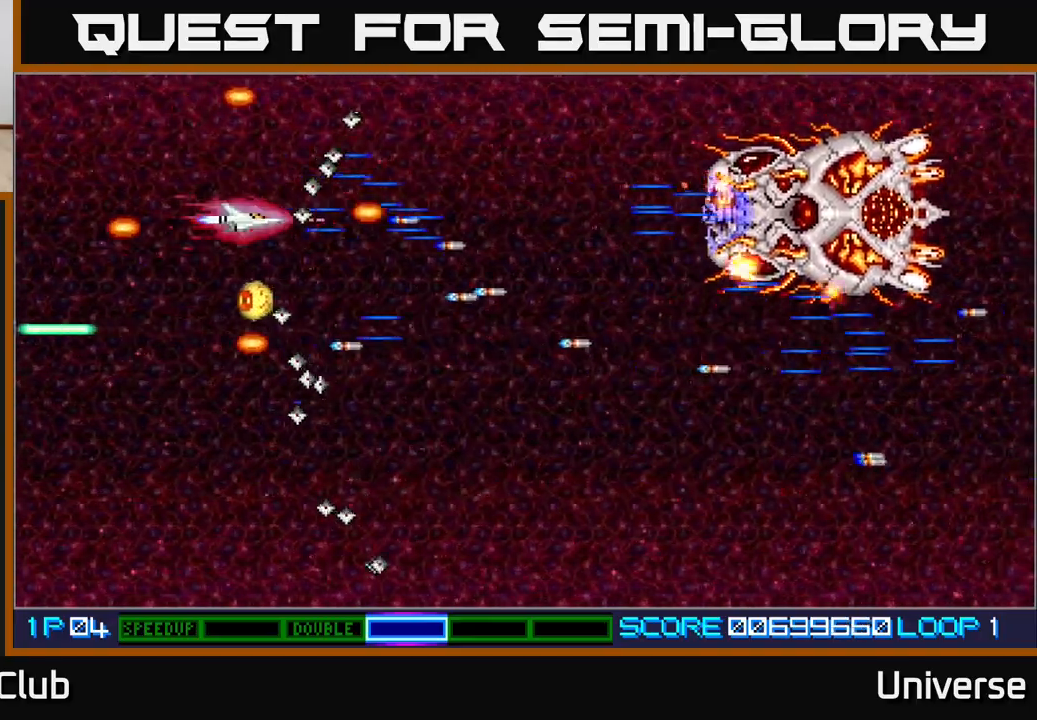
{"buttons": ["A", "DPAD_DOWN", "DPAD_RIGHT"], "events": [[133, "DPAD_DOWN", "down"], [150, "DPAD_LEFT", "down"], [200, "DPAD_LEFT", "up"], [250, "DPAD_DOWN", "up"], [317, "DPAD_RIGHT", "down"], [383, "DPAD_DOWN", "down"]]}
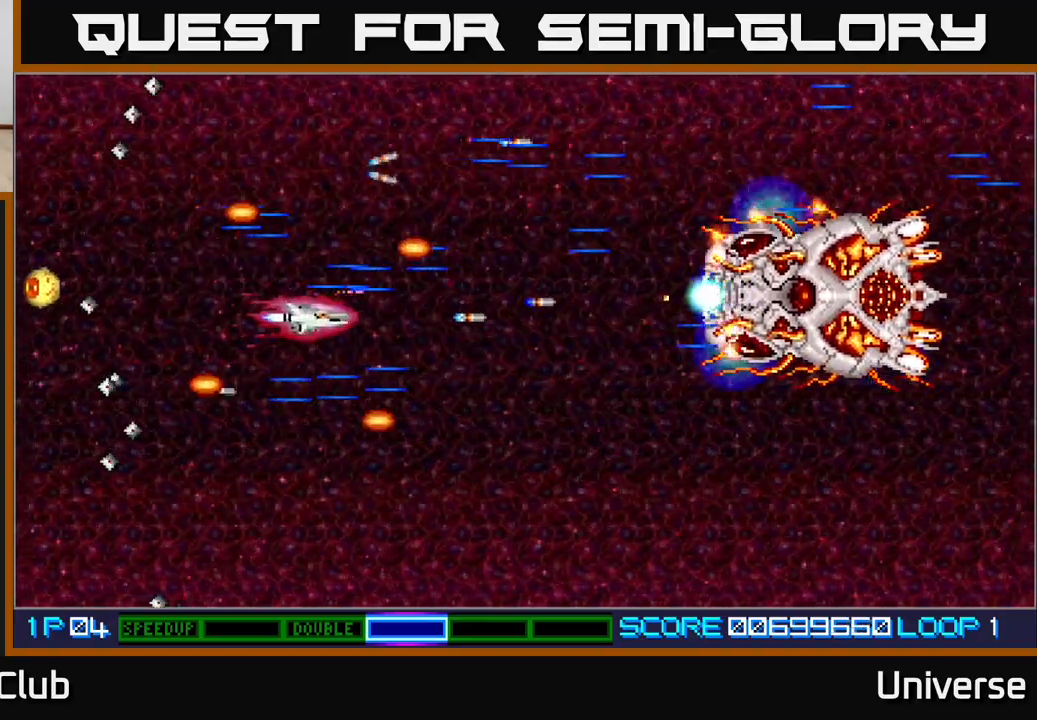
{"buttons": ["A"], "events": [[183, "DPAD_RIGHT", "up"], [267, "DPAD_DOWN", "up"], [283, "DPAD_LEFT", "down"], [350, "DPAD_UP", "down"], [417, "DPAD_LEFT", "up"], [433, "DPAD_RIGHT", "down"], [450, "DPAD_UP", "up"], [483, "DPAD_RIGHT", "up"]]}
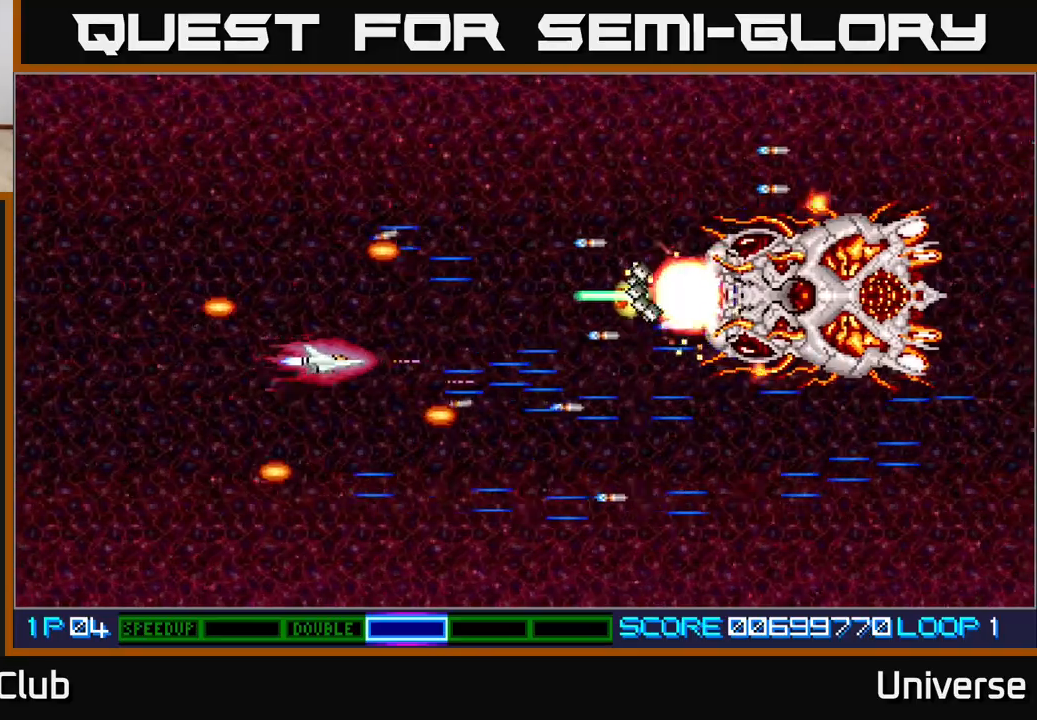
{"buttons": ["A", "DPAD_DOWN"], "events": [[350, "DPAD_DOWN", "down"]]}
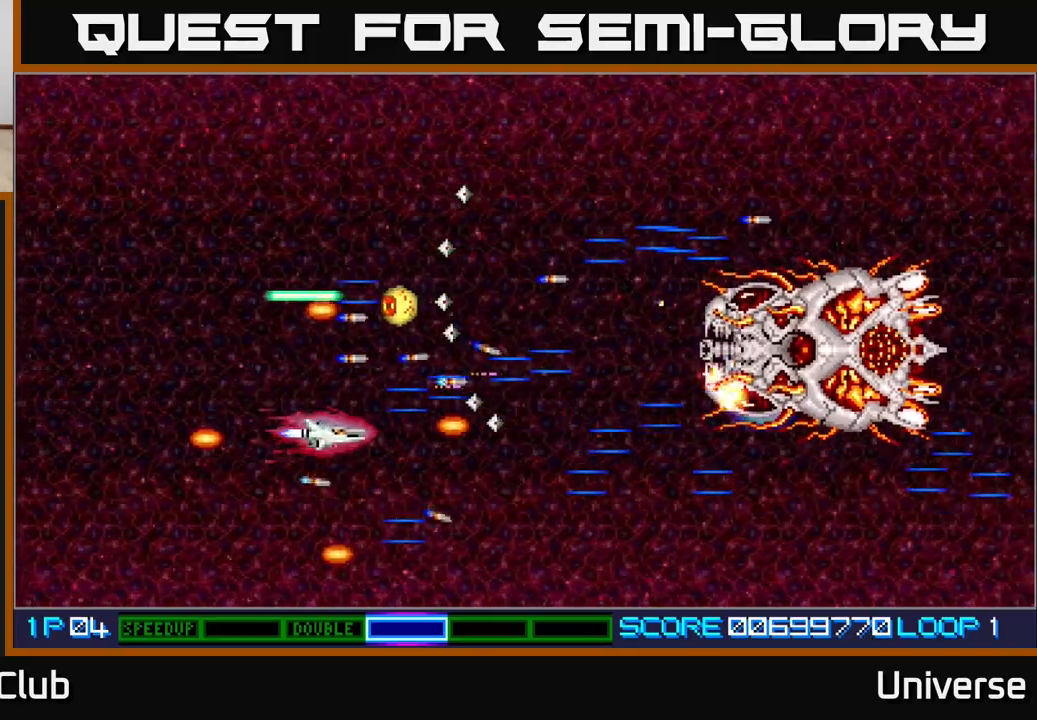
{"buttons": ["A", "DPAD_RIGHT"], "events": [[133, "DPAD_DOWN", "up"], [133, "DPAD_LEFT", "down"], [250, "DPAD_UP", "down"], [283, "DPAD_LEFT", "up"], [300, "DPAD_RIGHT", "down"], [350, "DPAD_UP", "up"]]}
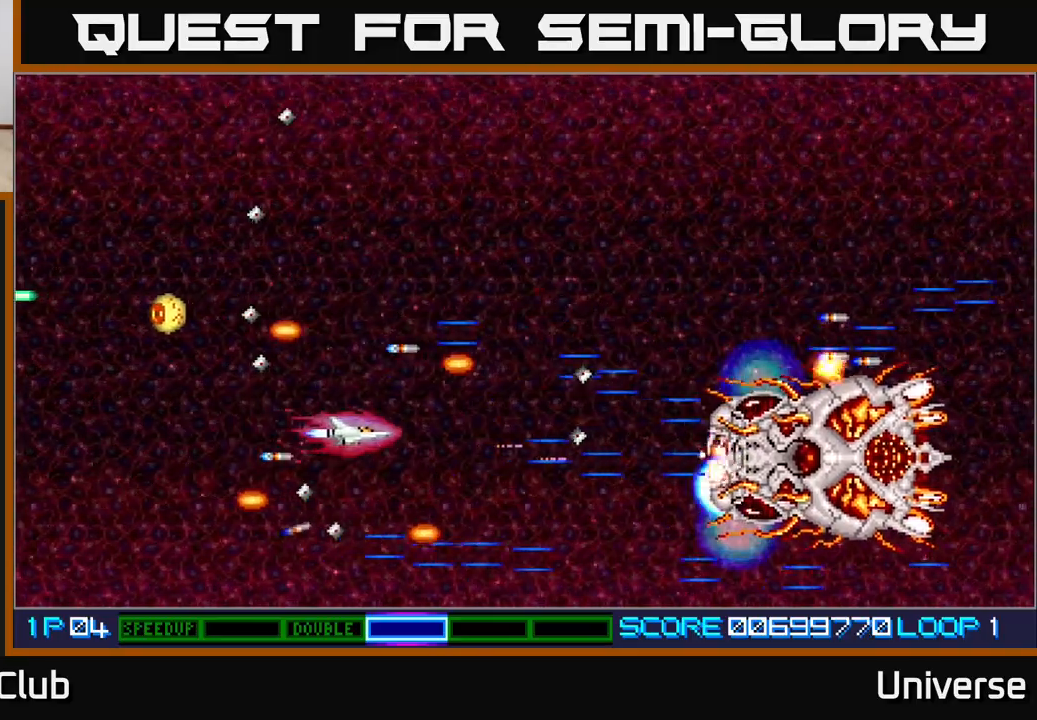
{"buttons": ["A", "DPAD_UP"], "events": [[83, "DPAD_DOWN", "down"], [133, "DPAD_RIGHT", "up"], [200, "DPAD_DOWN", "up"], [200, "DPAD_LEFT", "down"], [233, "DPAD_UP", "down"], [450, "DPAD_LEFT", "up"]]}
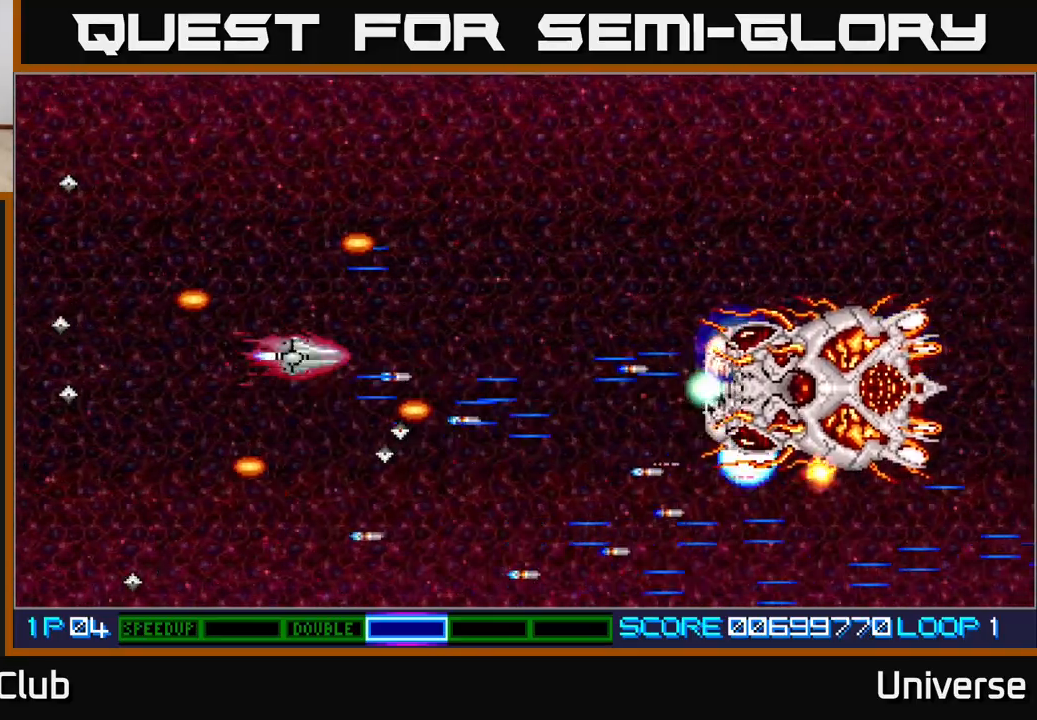
{"buttons": ["A", "DPAD_DOWN"], "events": [[17, "DPAD_RIGHT", "down"], [50, "DPAD_UP", "up"], [183, "DPAD_UP", "down"], [200, "DPAD_RIGHT", "up"], [250, "DPAD_LEFT", "down"], [283, "DPAD_UP", "up"], [350, "DPAD_LEFT", "up"], [483, "DPAD_DOWN", "down"]]}
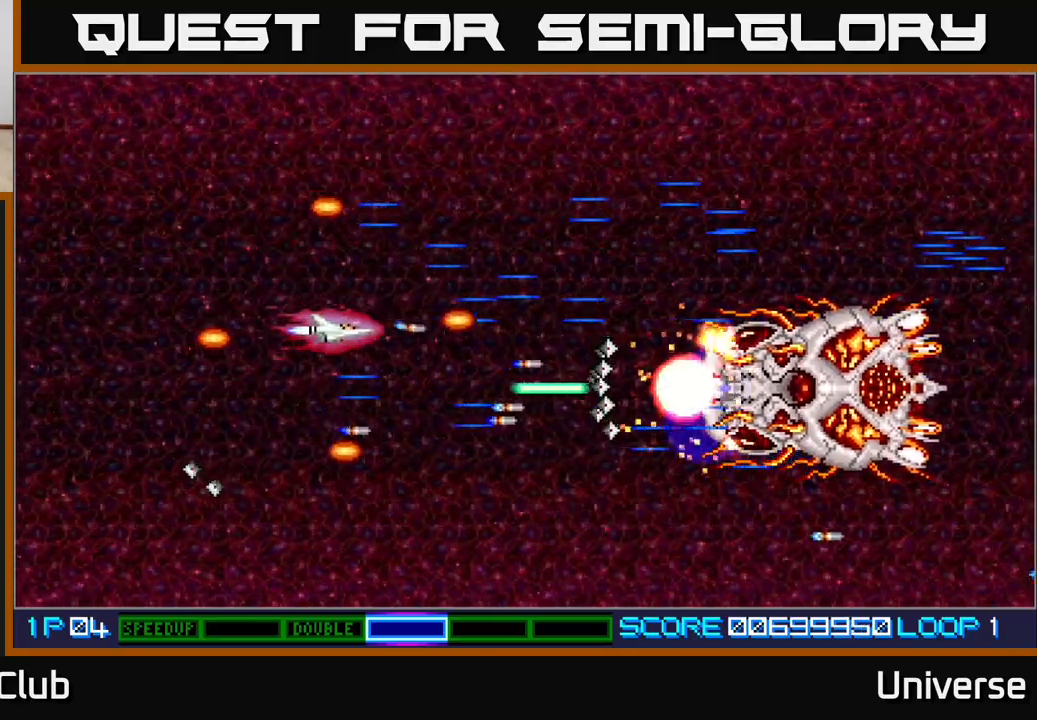
{"buttons": ["A", "DPAD_RIGHT"]}
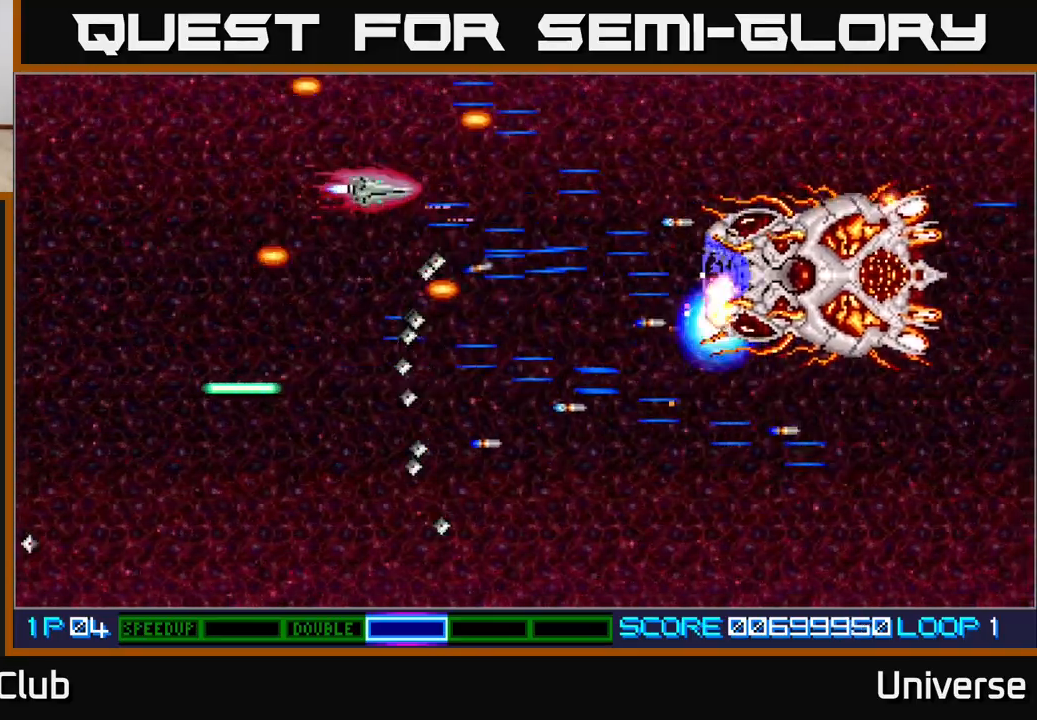
{"buttons": ["A", "DPAD_LEFT"], "events": [[183, "DPAD_DOWN", "down"], [250, "DPAD_RIGHT", "up"], [283, "DPAD_DOWN", "up"], [300, "DPAD_LEFT", "down"], [300, "DPAD_UP", "down"], [417, "DPAD_UP", "up"]]}
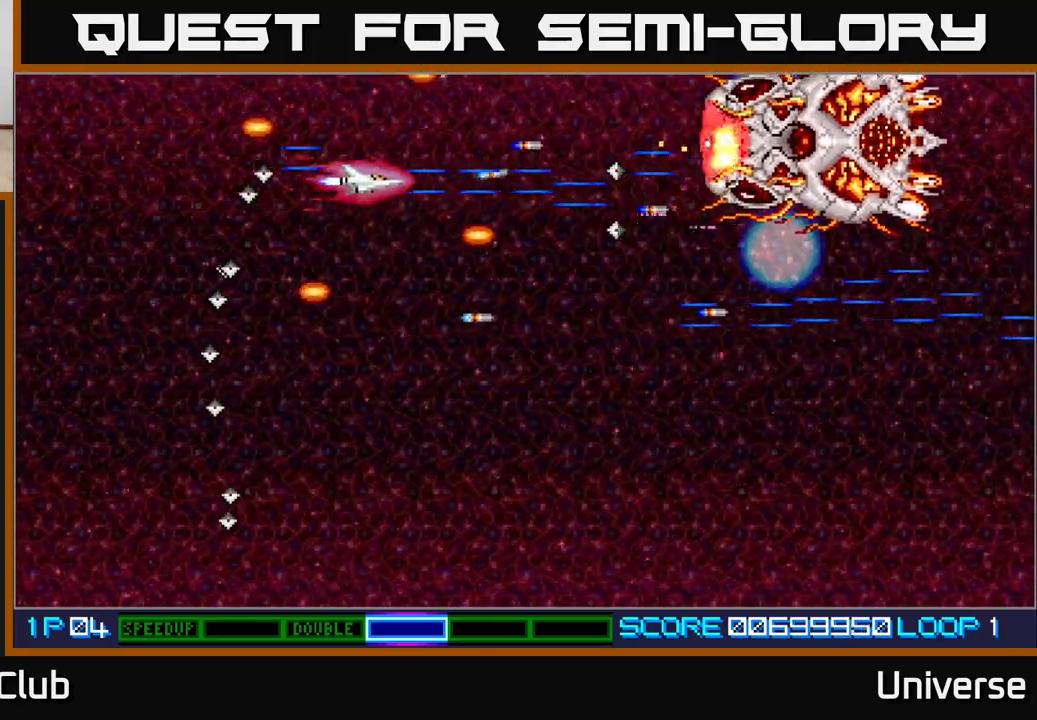
{"buttons": ["A", "DPAD_DOWN", "DPAD_RIGHT"], "events": [[33, "DPAD_LEFT", "up"], [267, "DPAD_LEFT", "down"], [317, "DPAD_DOWN", "down"], [383, "DPAD_LEFT", "up"], [417, "DPAD_RIGHT", "down"]]}
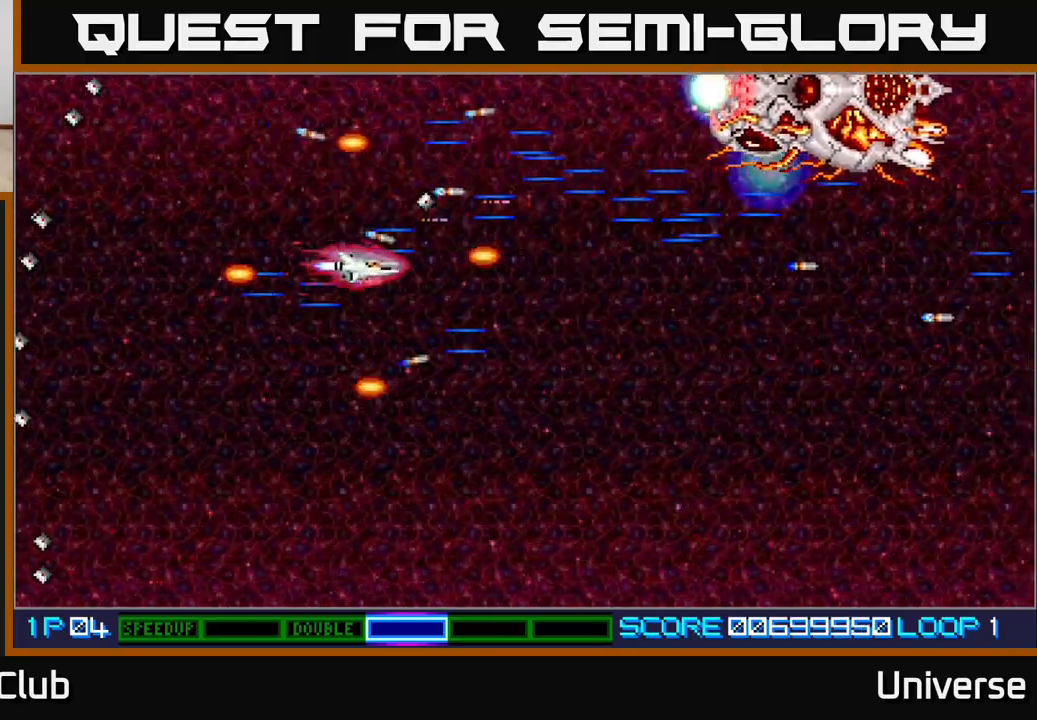
{"buttons": ["A", "DPAD_DOWN"], "events": [[217, "DPAD_DOWN", "up"], [233, "DPAD_UP", "down"], [250, "DPAD_RIGHT", "up"], [467, "DPAD_DOWN", "down"], [467, "DPAD_UP", "up"]]}
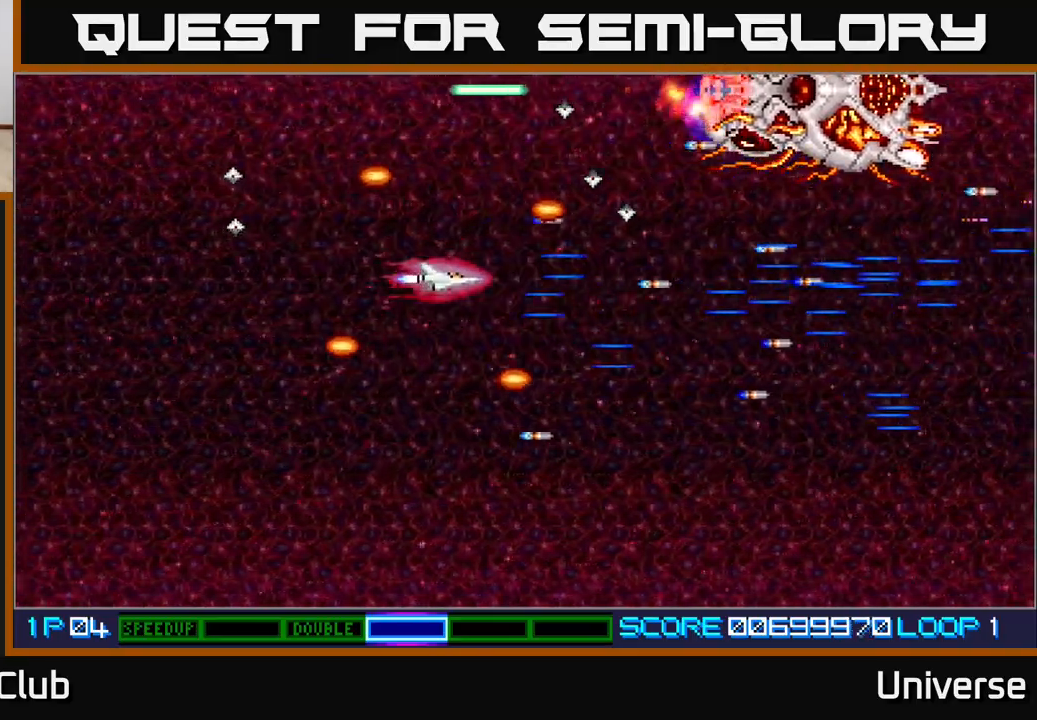
{"buttons": ["A", "DPAD_UP", "DPAD_RIGHT"], "events": [[183, "DPAD_RIGHT", "down"], [250, "DPAD_DOWN", "up"], [283, "DPAD_UP", "down"], [300, "DPAD_RIGHT", "up"], [417, "DPAD_RIGHT", "down"]]}
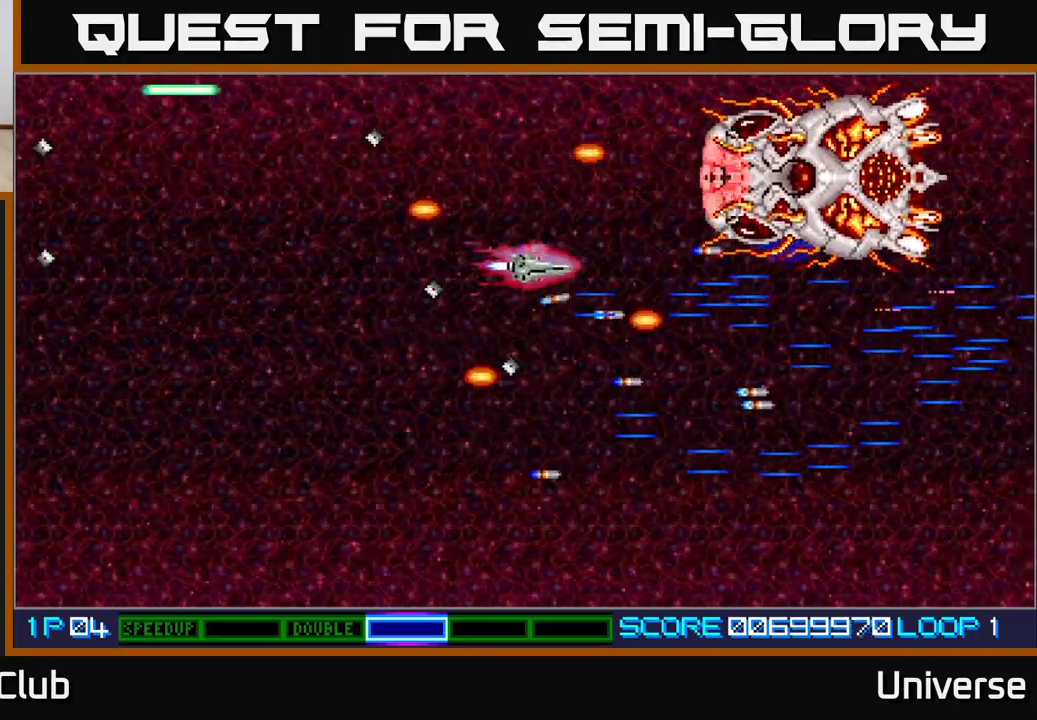
{"buttons": ["A", "DPAD_DOWN"], "events": [[33, "DPAD_RIGHT", "up"], [100, "DPAD_RIGHT", "down"], [100, "DPAD_UP", "up"], [150, "DPAD_RIGHT", "up"], [283, "DPAD_LEFT", "down"], [317, "DPAD_DOWN", "down"], [417, "DPAD_LEFT", "up"]]}
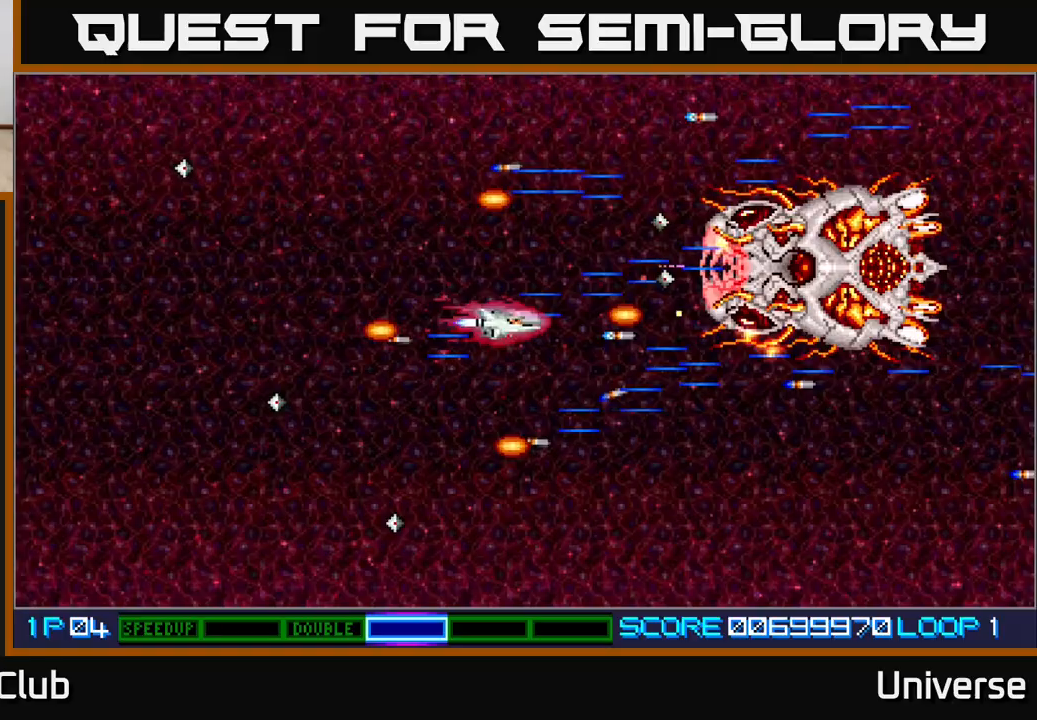
{"buttons": ["A"], "events": [[33, "DPAD_LEFT", "down"], [50, "DPAD_DOWN", "up"], [167, "DPAD_DOWN", "down"], [200, "DPAD_LEFT", "up"], [283, "DPAD_DOWN", "up"]]}
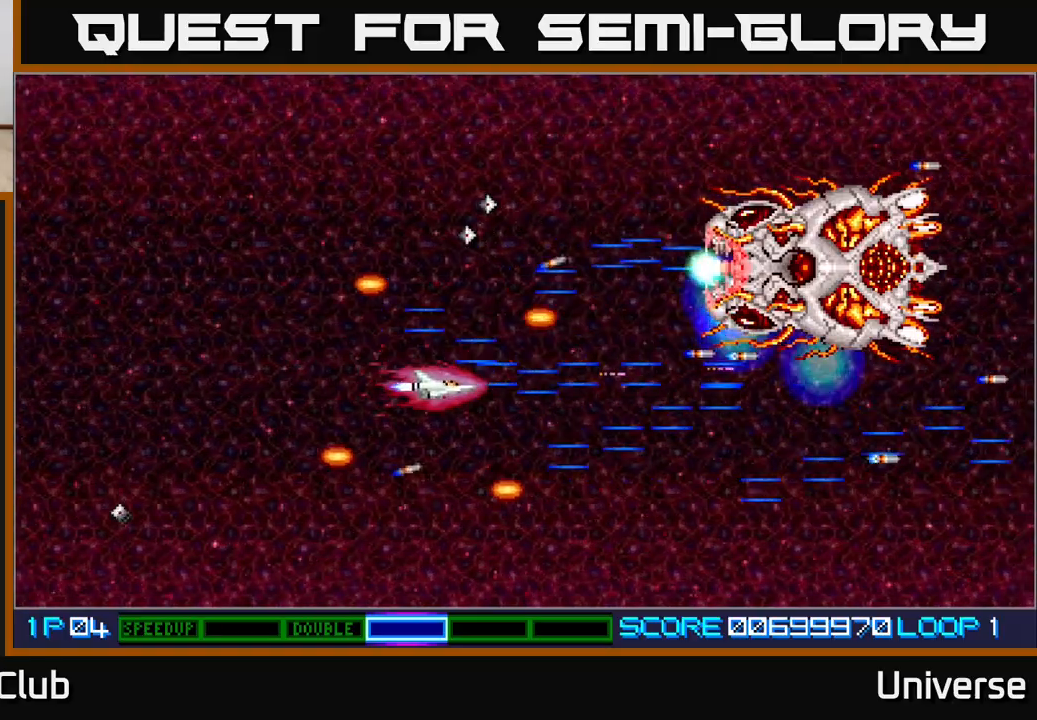
{"buttons": ["A"], "events": [[17, "DPAD_DOWN", "down"], [50, "DPAD_DOWN", "up"]]}
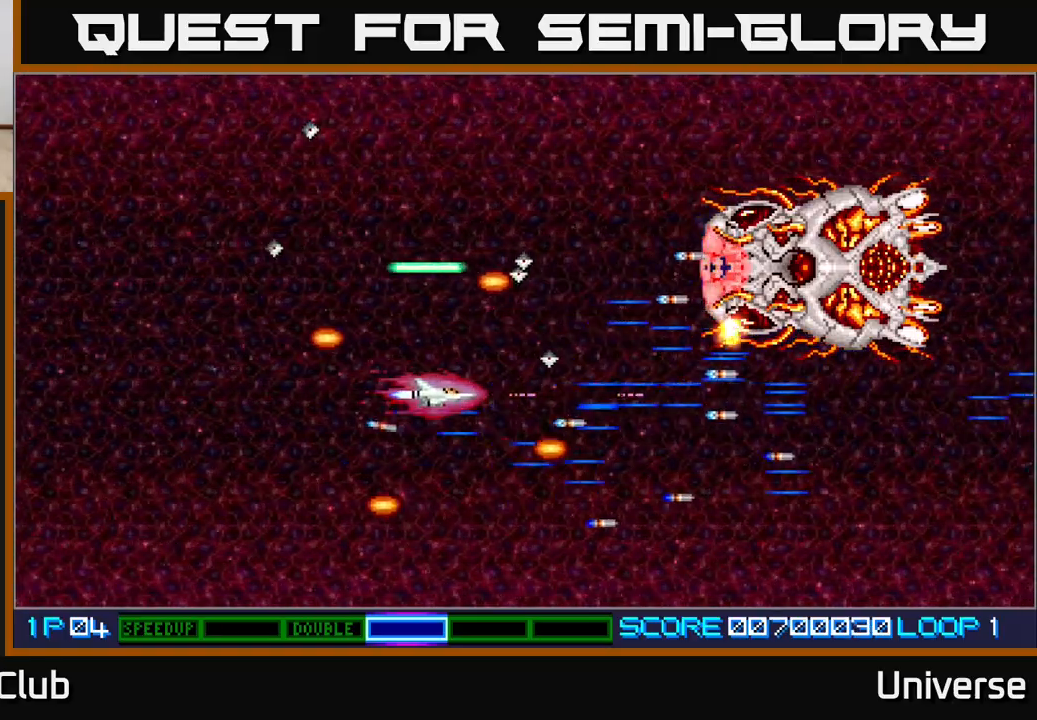
{"buttons": ["A", "DPAD_RIGHT"], "events": [[133, "DPAD_LEFT", "down"], [300, "DPAD_LEFT", "up"], [300, "DPAD_UP", "down"], [317, "DPAD_RIGHT", "down"], [317, "DPAD_UP", "up"]]}
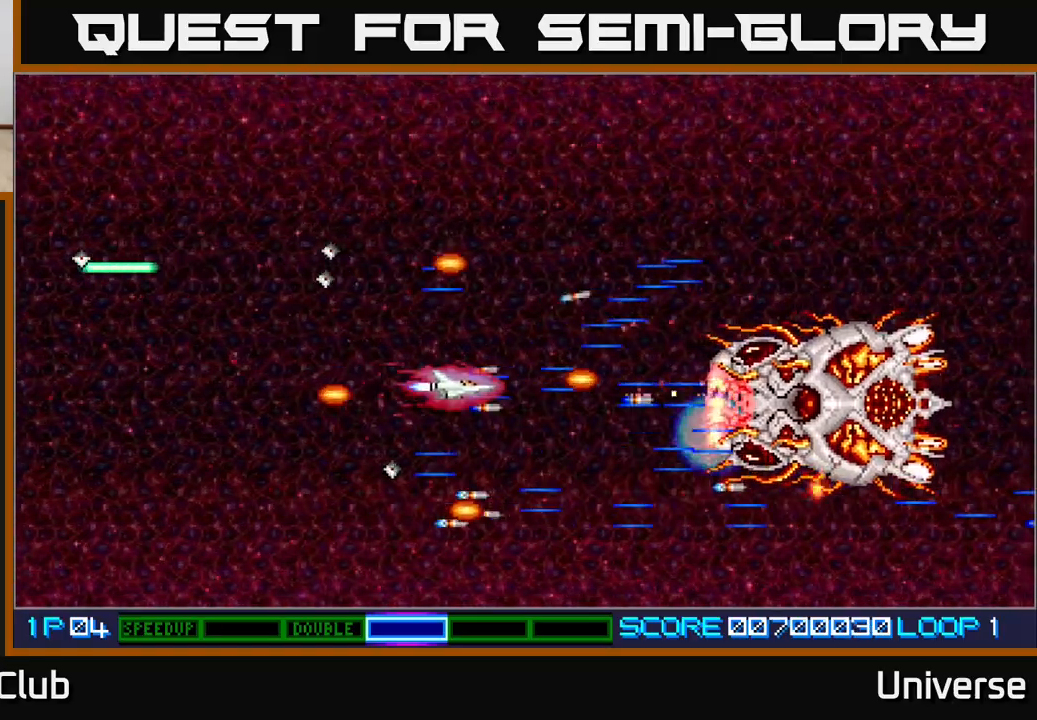
{"buttons": ["A", "DPAD_DOWN"]}